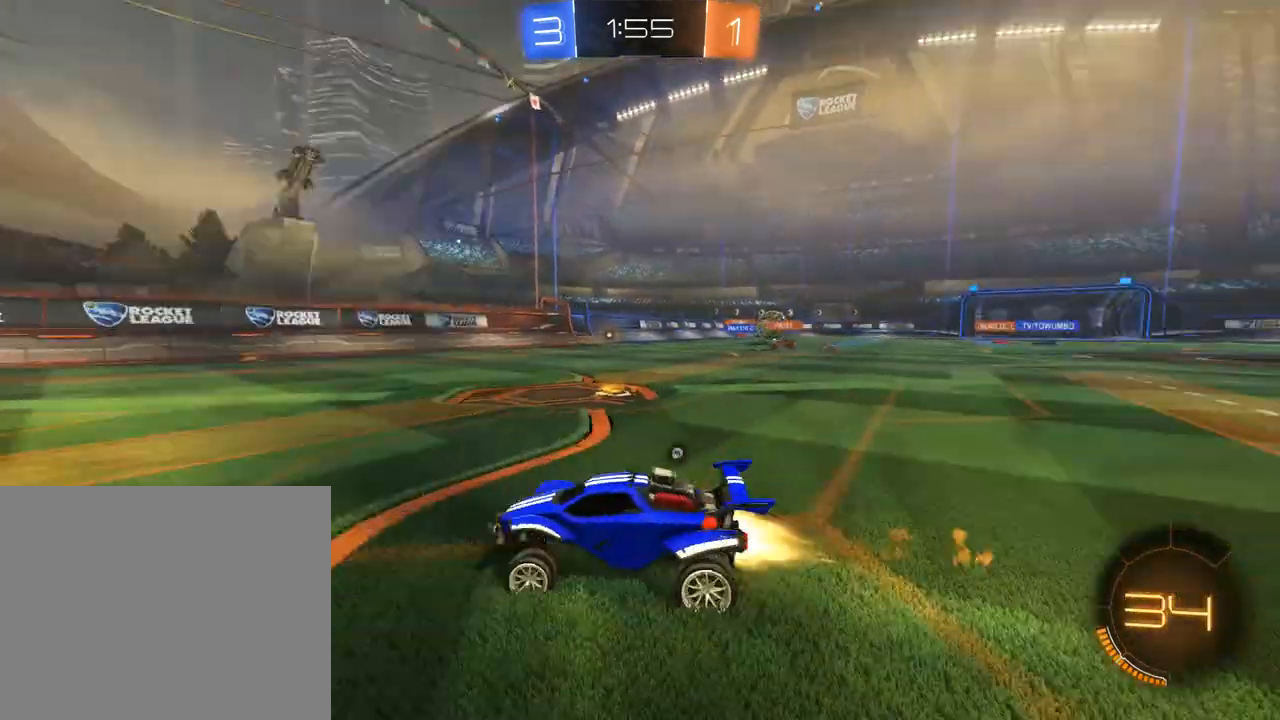
Gameplay with a controller (Xbox layout); each line is a JSON object with the inputs held at the frame after it. "events" lists button and stick changes between this image and that frame as [ms after this image, input, new state], when the widget could be followed in between.
{"buttons": ["B", "Y", "R2"], "left_stick": "right", "right_stick": "center", "events": [[117, "Y", "up"], [217, "left_stick", "center"], [350, "left_stick", "right"], [417, "Y", "down"]]}
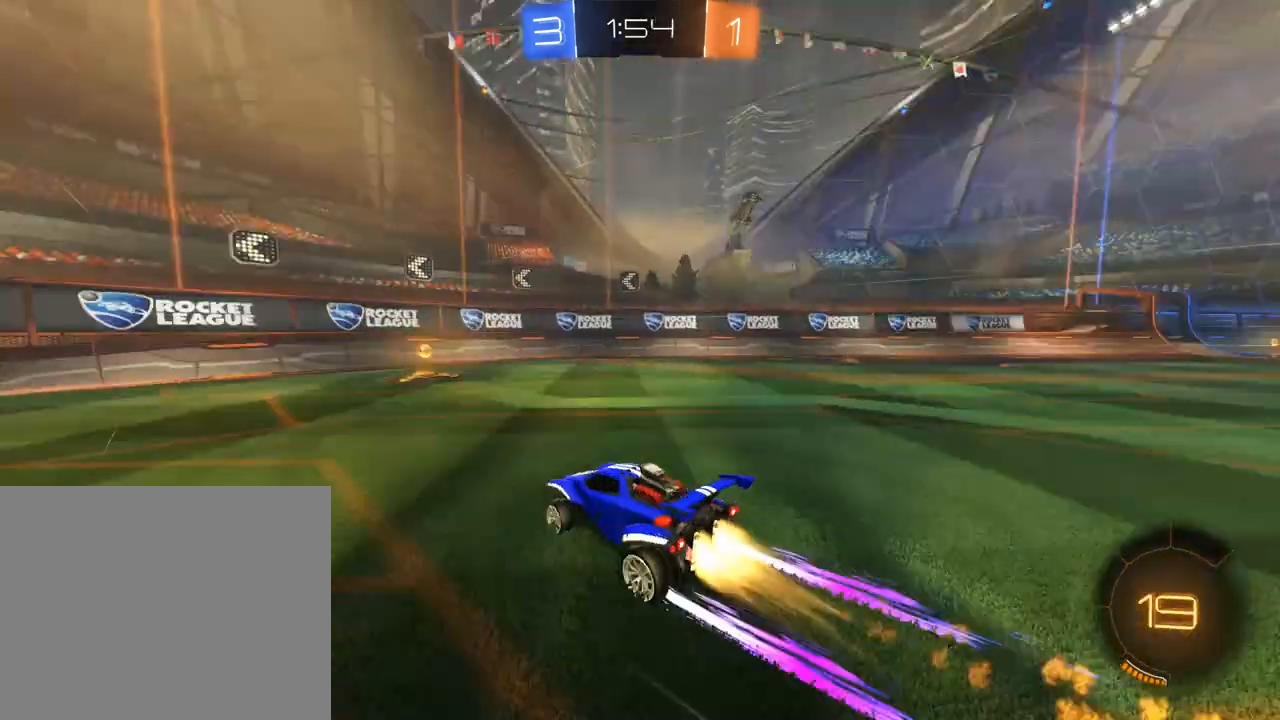
{"buttons": ["B", "R2"], "left_stick": "right", "right_stick": "center", "events": [[50, "Y", "up"], [50, "left_stick", "center"], [183, "X", "down"], [183, "left_stick", "right"], [217, "R2", "up"], [317, "X", "up"], [350, "R2", "down"]]}
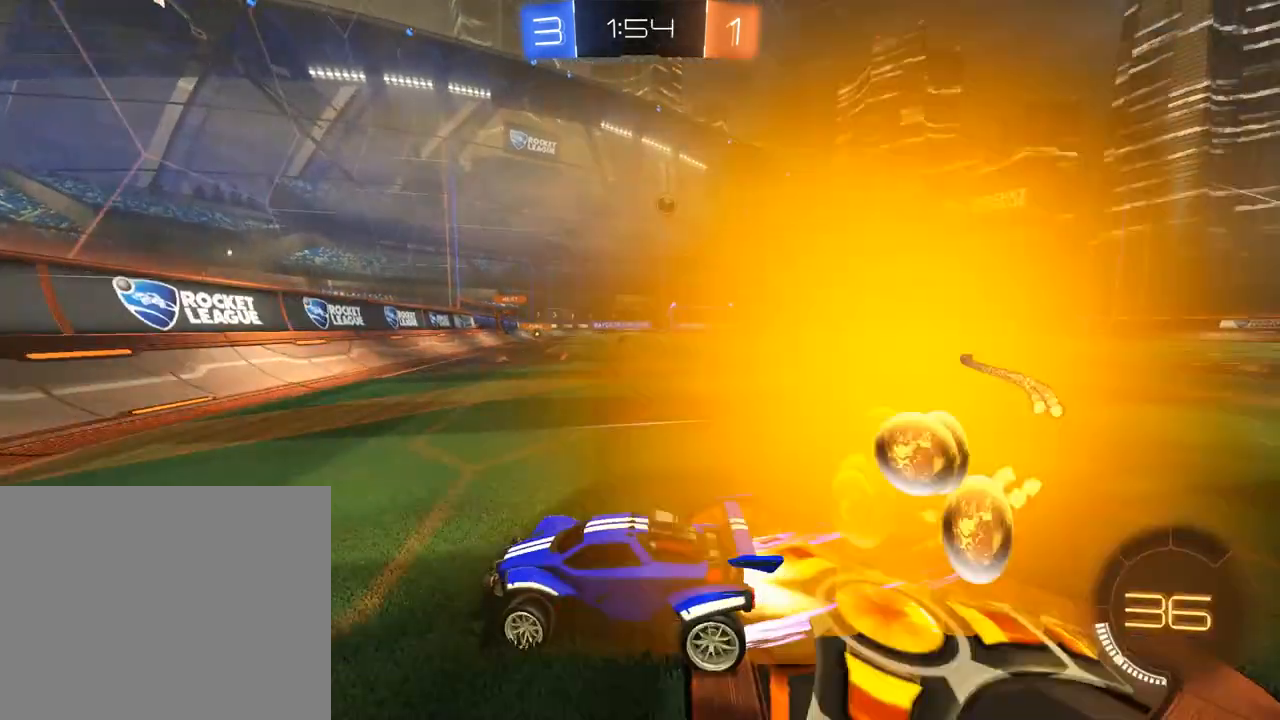
{"buttons": ["B", "R2"], "left_stick": "right", "right_stick": "center", "events": [[17, "R2", "up"], [483, "R2", "down"]]}
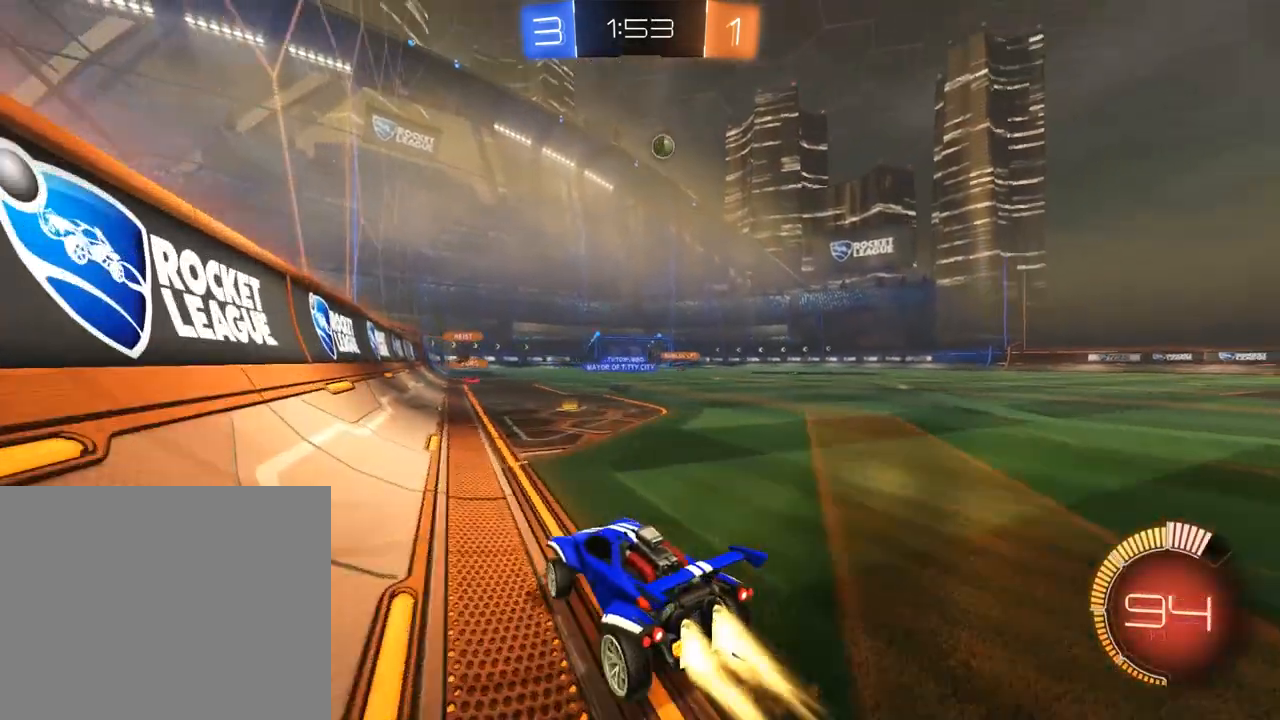
{"buttons": ["B", "R2"], "left_stick": "left", "right_stick": "center", "events": [[150, "left_stick", "center"], [317, "Y", "down"], [383, "left_stick", "left"], [483, "Y", "up"]]}
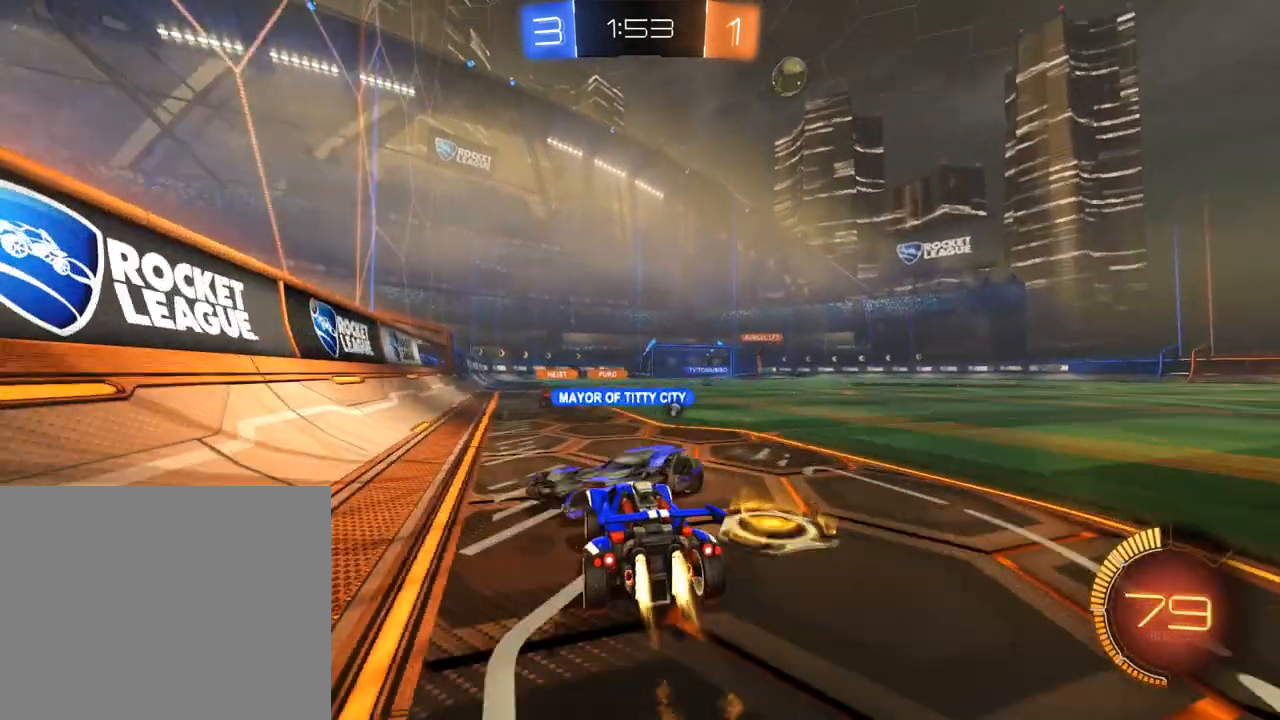
{"buttons": ["B"], "left_stick": "right", "right_stick": "center", "events": [[150, "left_stick", "right"], [183, "R2", "up"], [317, "Y", "down"], [450, "Y", "up"]]}
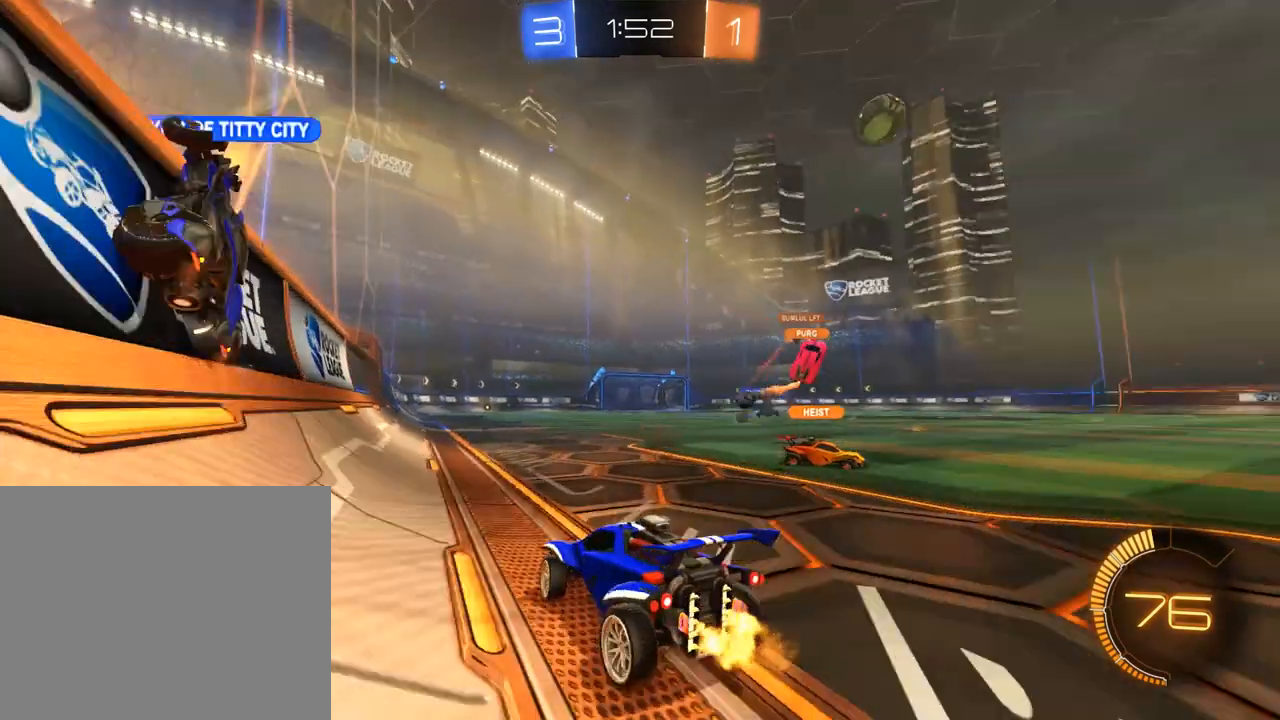
{"buttons": ["B"], "left_stick": "right", "right_stick": "center", "events": [[83, "left_stick", "center"], [250, "left_stick", "right"]]}
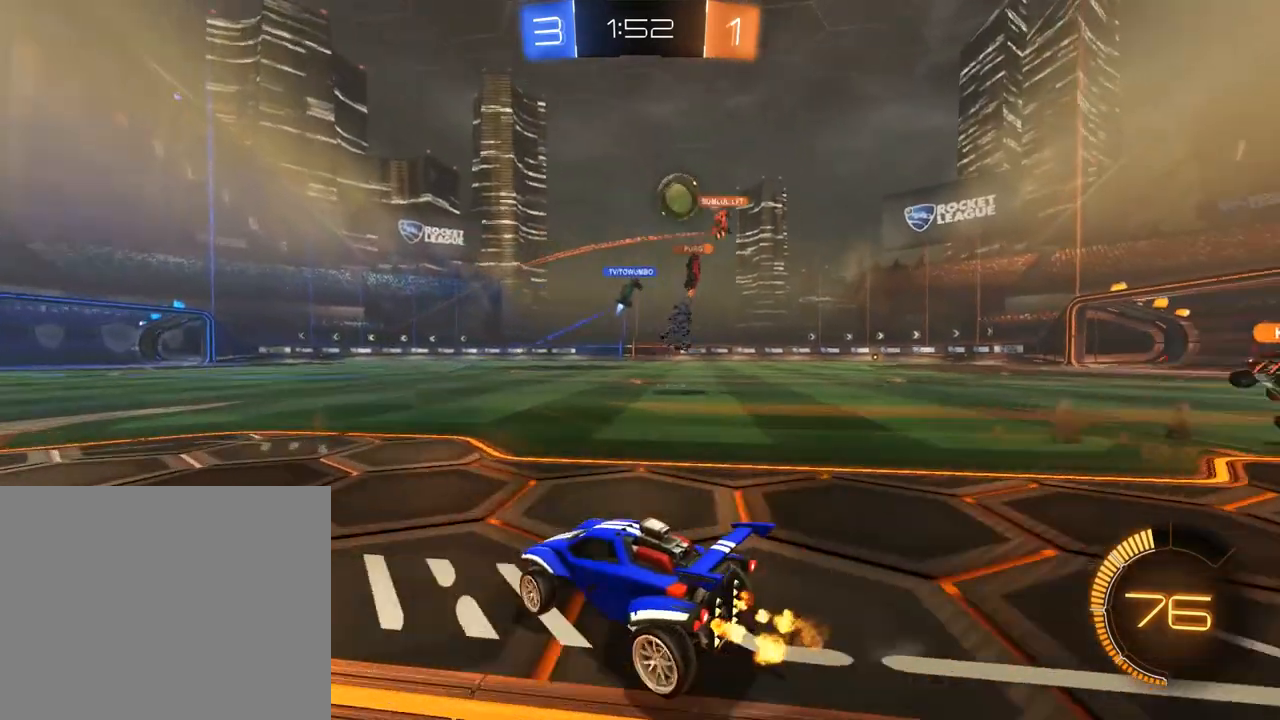
{"buttons": ["B"], "left_stick": "center", "right_stick": "center", "events": [[250, "left_stick", "down-left"], [350, "R2", "down"], [383, "left_stick", "center"], [483, "R2", "up"]]}
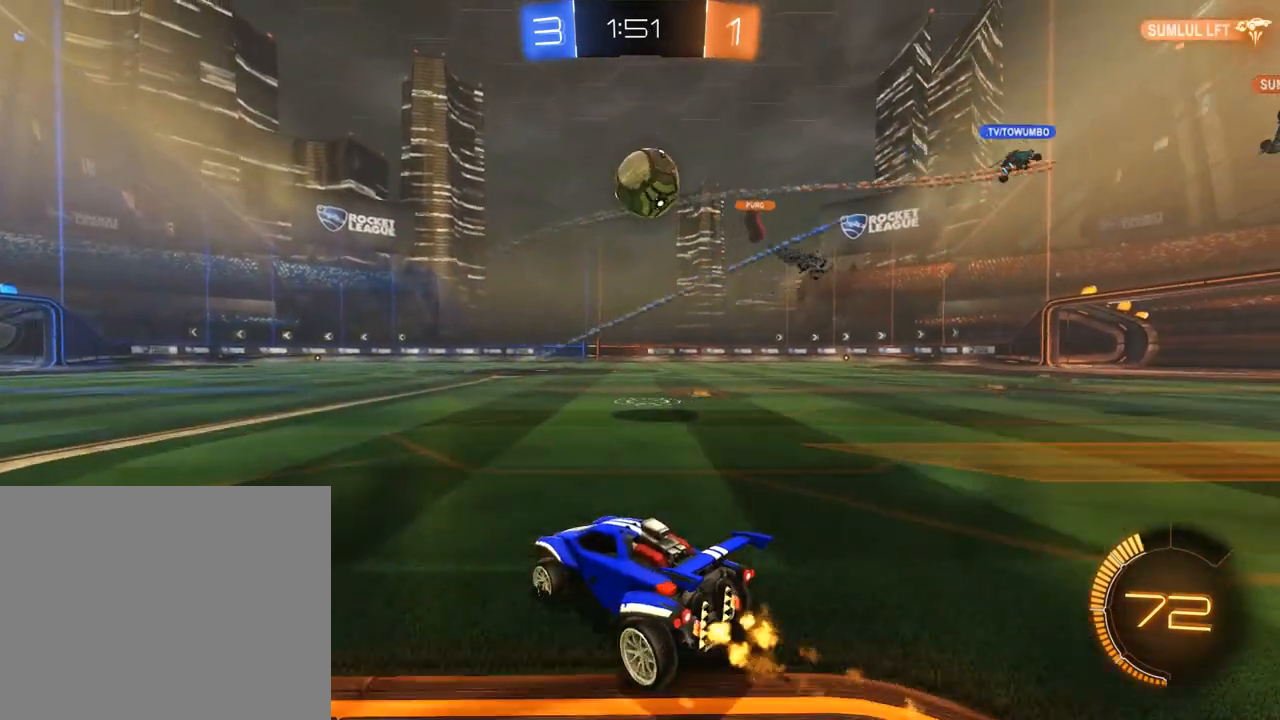
{"buttons": ["L2"], "left_stick": "center", "right_stick": "center", "events": [[17, "B", "up"], [50, "left_stick", "right"], [183, "left_stick", "center"], [383, "L2", "down"]]}
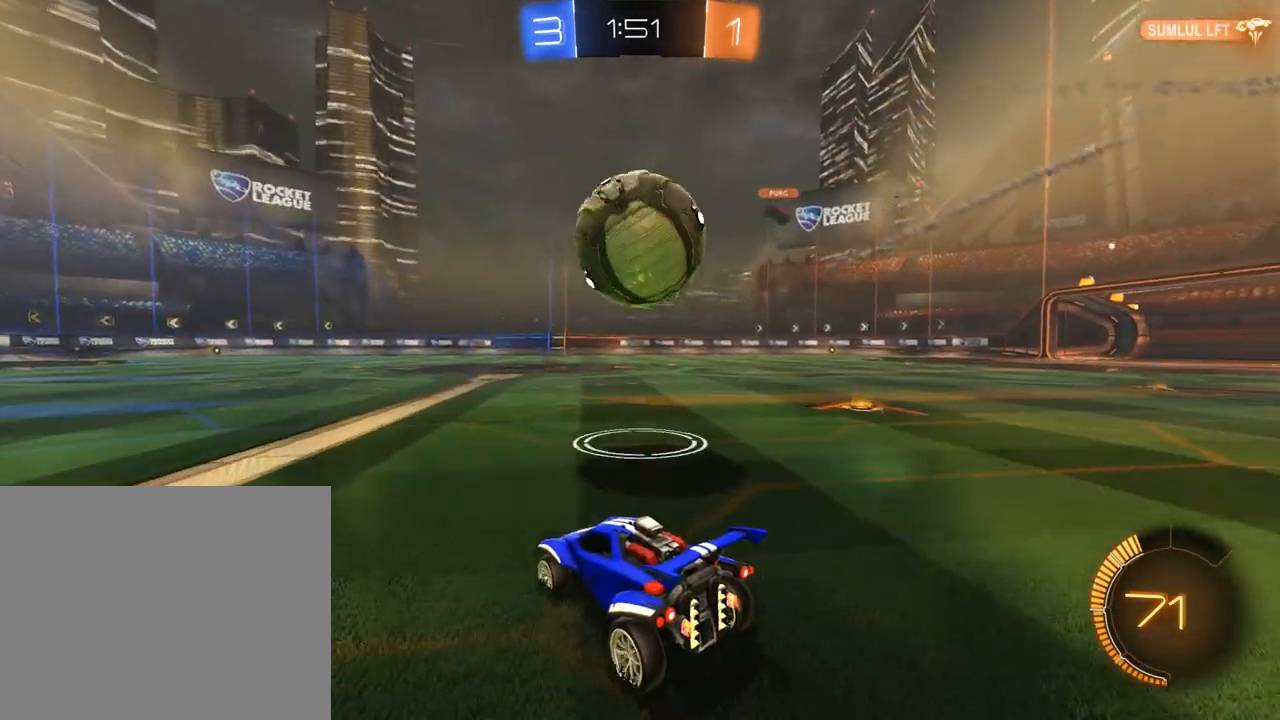
{"buttons": ["B", "R2"], "left_stick": "down-left", "right_stick": "center", "events": [[17, "B", "down"], [17, "L2", "up"], [50, "R2", "down"], [383, "left_stick", "down-left"]]}
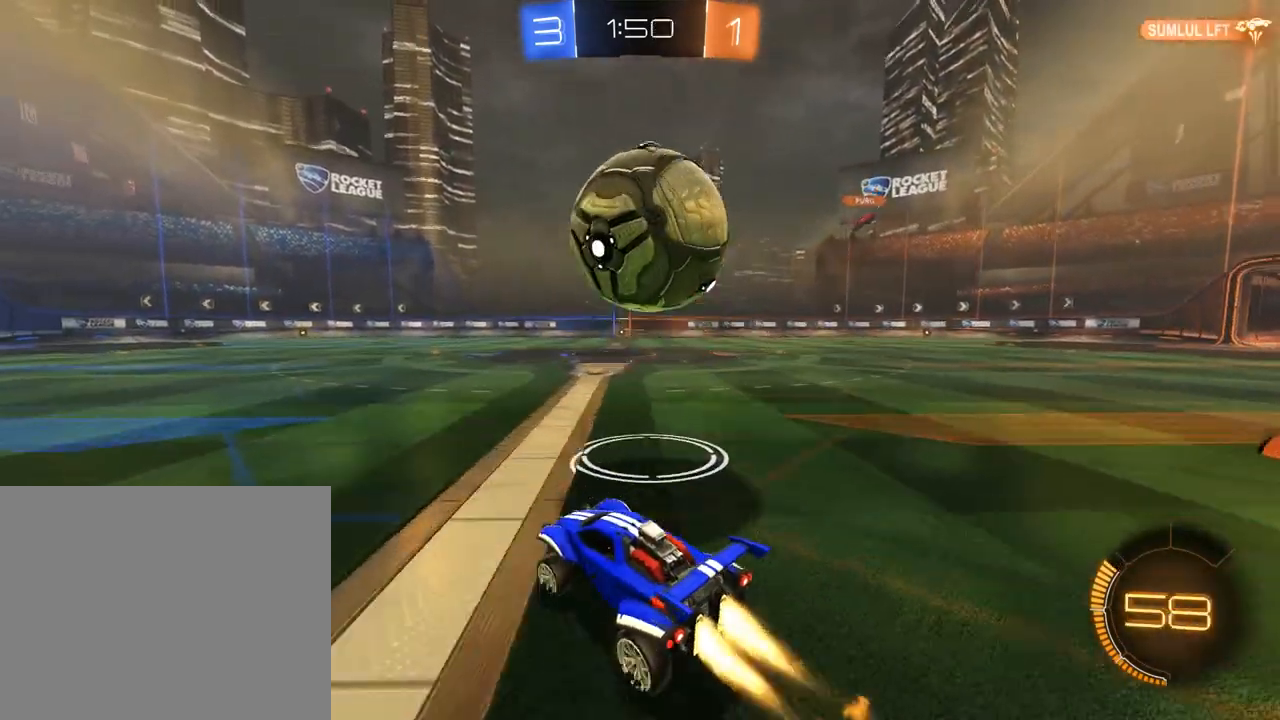
{"buttons": ["B", "R2"], "left_stick": "center", "right_stick": "center", "events": [[83, "R2", "up"], [83, "left_stick", "center"], [217, "left_stick", "right"], [317, "left_stick", "down-left"], [417, "R2", "down"], [483, "left_stick", "center"]]}
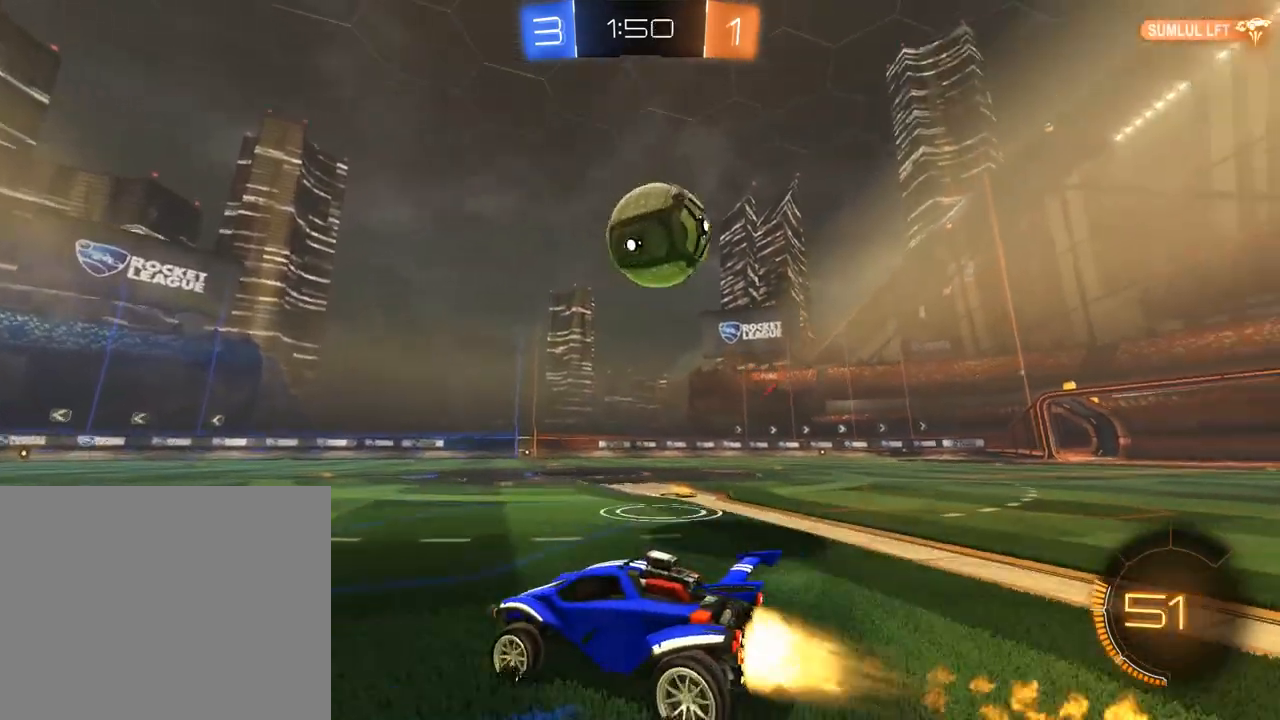
{"buttons": ["B"], "left_stick": "center", "right_stick": "center", "events": [[17, "left_stick", "right"], [50, "R2", "up"], [217, "left_stick", "center"], [317, "R2", "down"], [483, "R2", "up"]]}
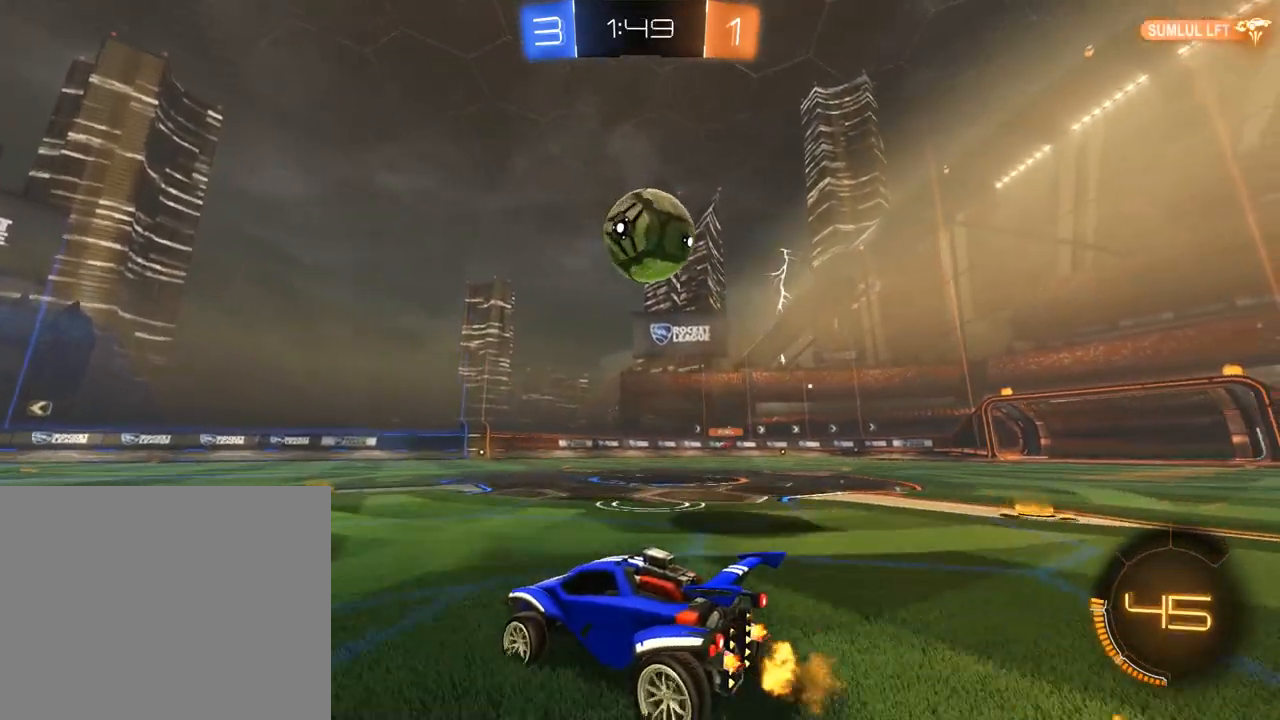
{"buttons": ["B"], "left_stick": "center", "right_stick": "center", "events": [[117, "R2", "down"], [250, "R2", "up"], [250, "left_stick", "right"], [417, "left_stick", "center"]]}
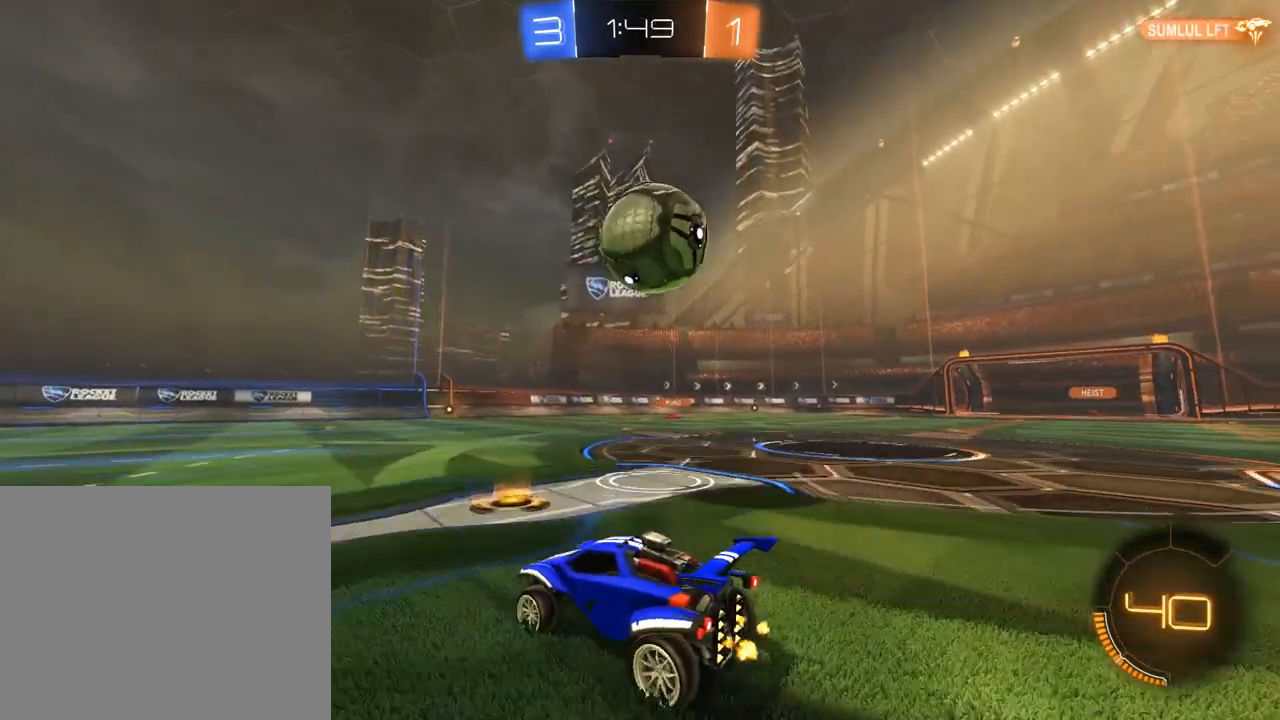
{"buttons": ["B", "R2"], "left_stick": "center", "right_stick": "center", "events": [[183, "left_stick", "right"], [283, "Y", "down"], [317, "left_stick", "center"], [383, "R2", "down"], [417, "Y", "up"]]}
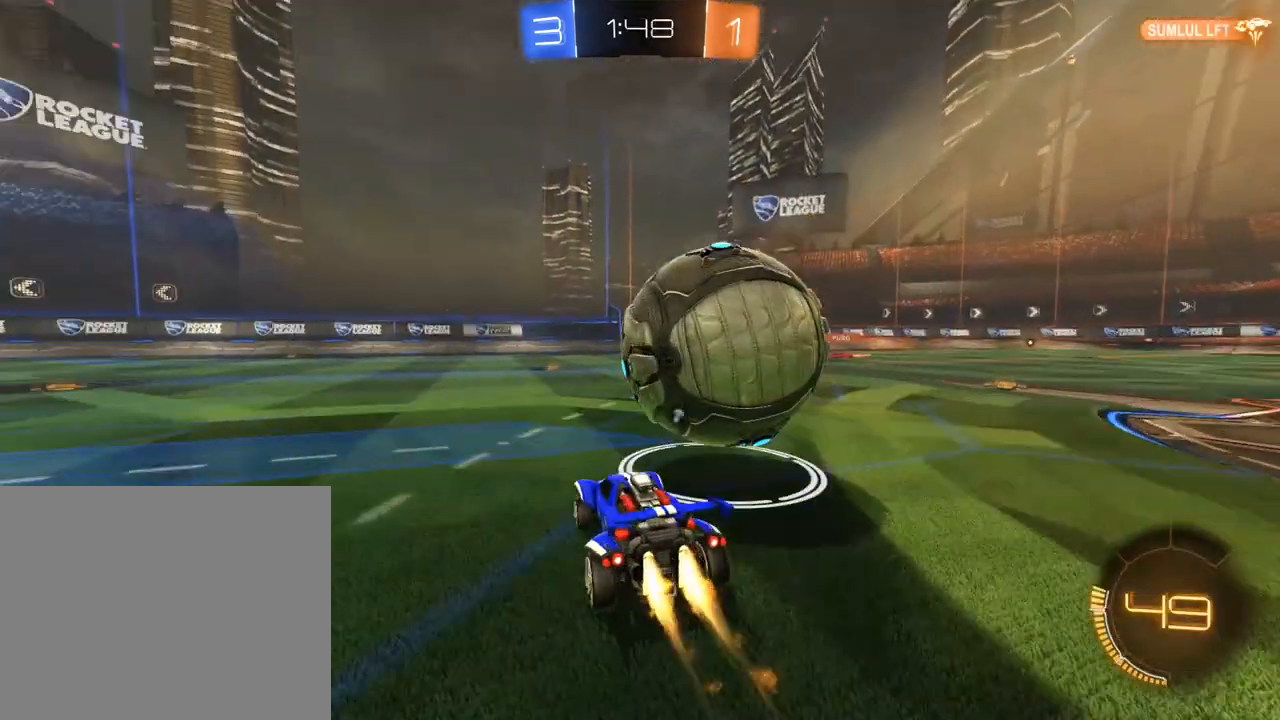
{"buttons": ["B", "R2"], "left_stick": "down-left", "right_stick": "center", "events": [[17, "left_stick", "right"], [150, "left_stick", "center"], [450, "left_stick", "down-left"]]}
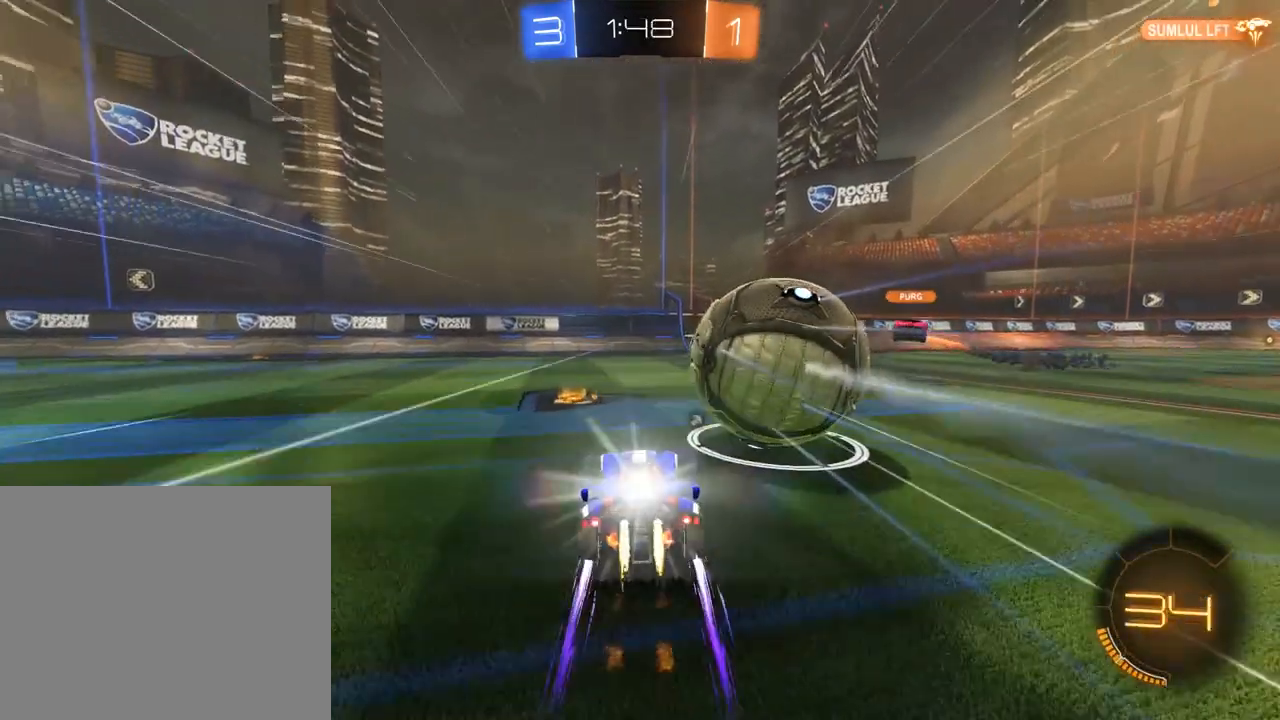
{"buttons": [], "left_stick": "right", "right_stick": "center", "events": [[50, "A", "down"], [117, "A", "up"], [117, "left_stick", "right"], [183, "R2", "up"], [217, "L2", "down"], [250, "B", "up"], [283, "L2", "up"], [317, "left_stick", "center"], [383, "left_stick", "right"]]}